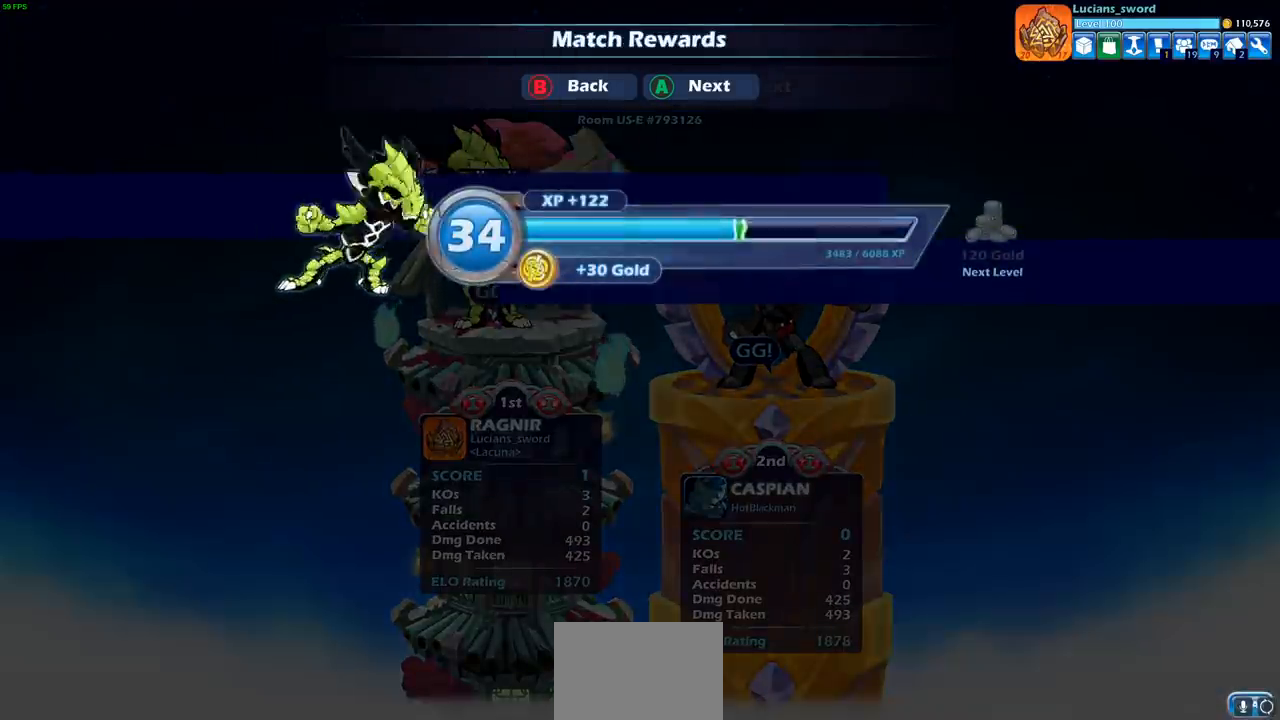
Gameplay with a controller (PlayStation layout); each line is a JSON object with the inputs held at the frame after it. "events" lists button and stick changes between this image and that frame as [ms after this image, input, new state], when the widget could be followed in between.
{"buttons": [], "left_stick": "center", "right_stick": "center", "events": [[50, "CROSS", "down"], [150, "CROSS", "up"]]}
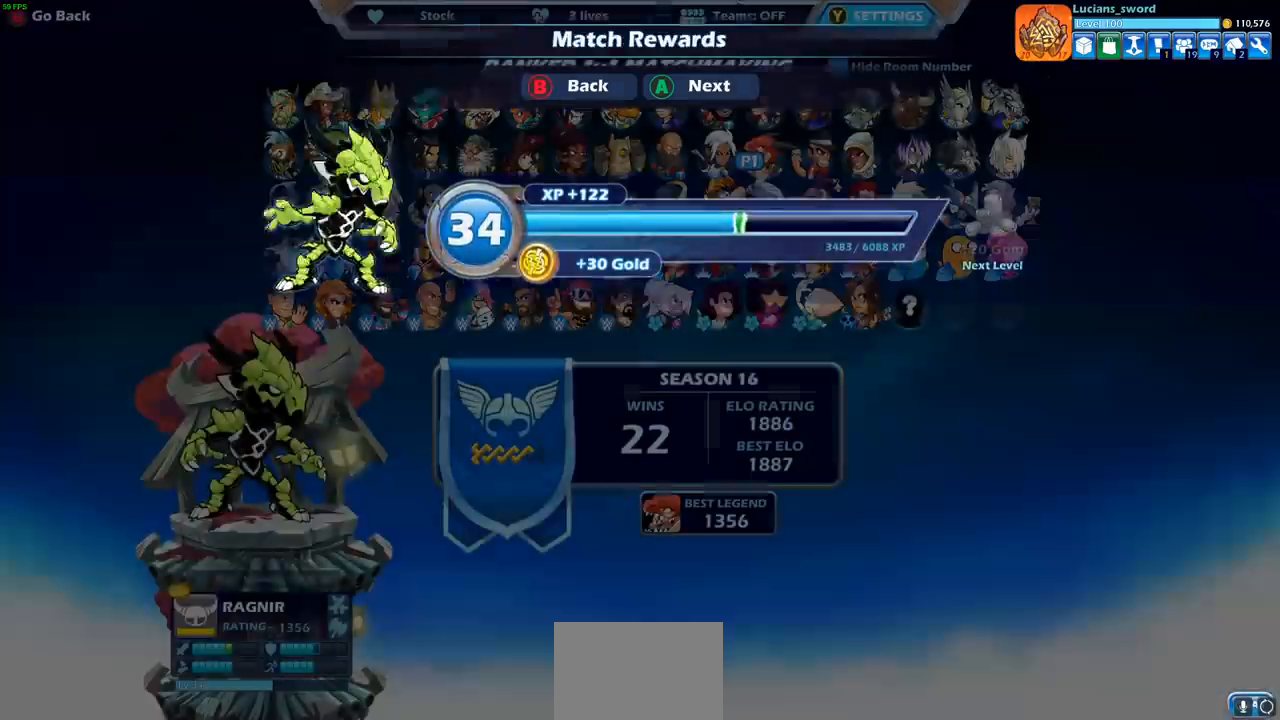
{"buttons": ["DPAD_UP"], "left_stick": "center", "right_stick": "center", "events": [[400, "DPAD_UP", "down"]]}
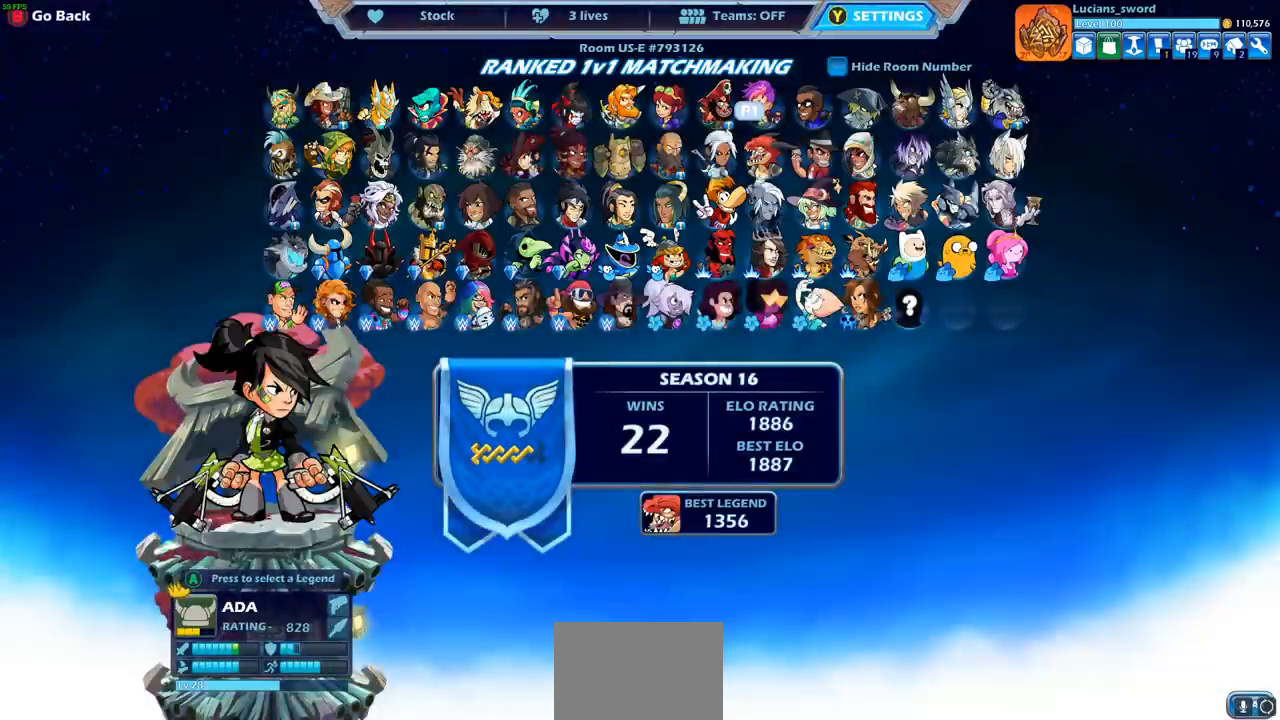
{"buttons": [], "left_stick": "center", "right_stick": "center", "events": [[17, "DPAD_UP", "up"], [233, "DPAD_RIGHT", "down"], [317, "DPAD_RIGHT", "up"]]}
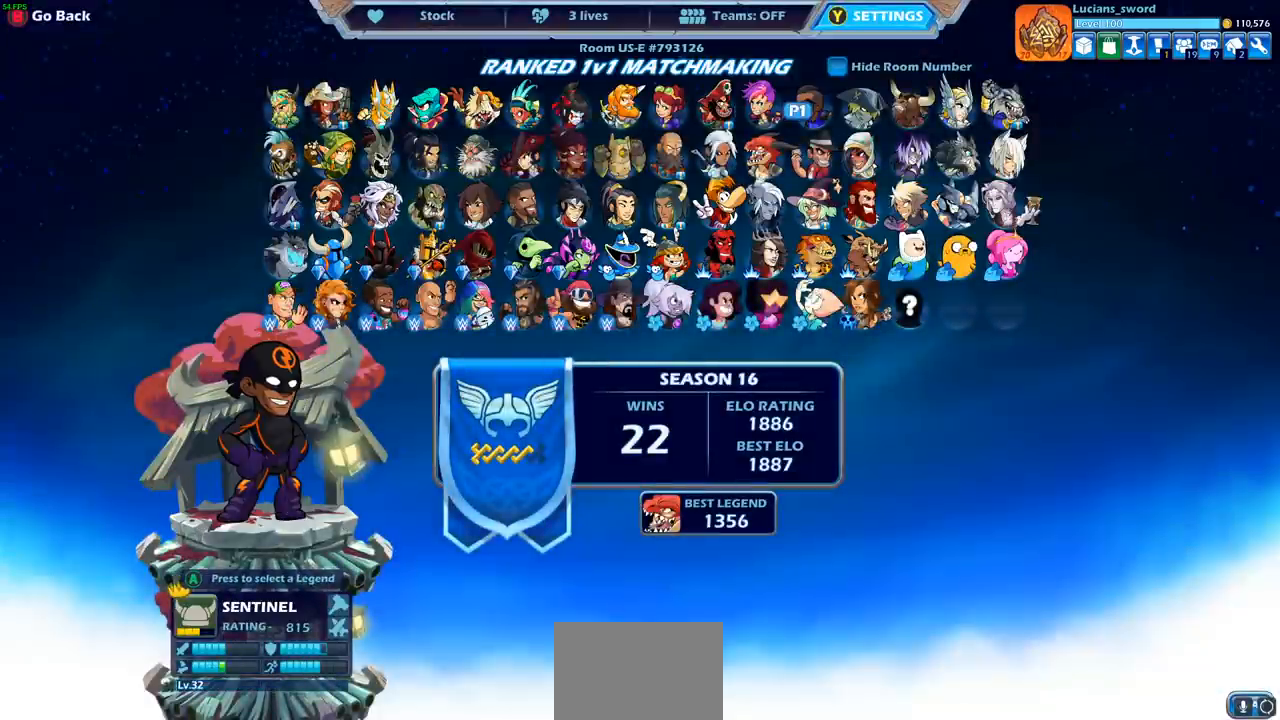
{"buttons": [], "left_stick": "center", "right_stick": "center", "events": []}
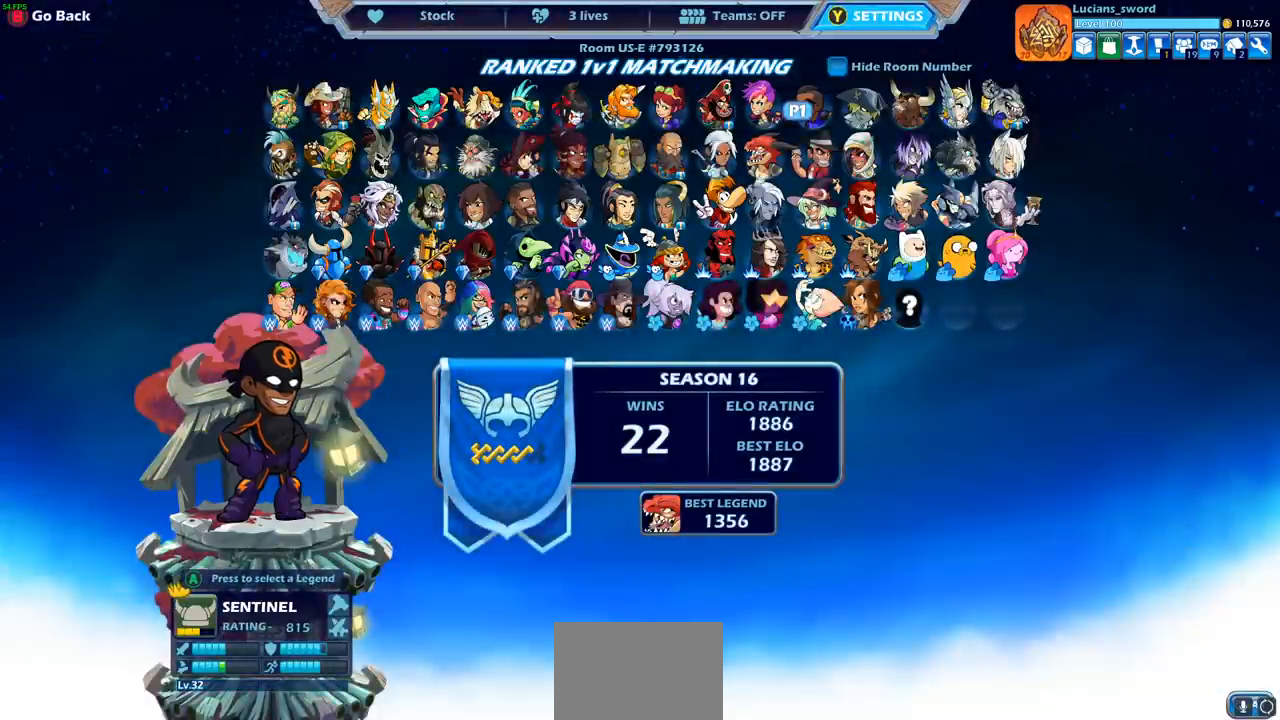
{"buttons": [], "left_stick": "center", "right_stick": "center", "events": [[317, "DPAD_RIGHT", "down"], [417, "DPAD_RIGHT", "up"]]}
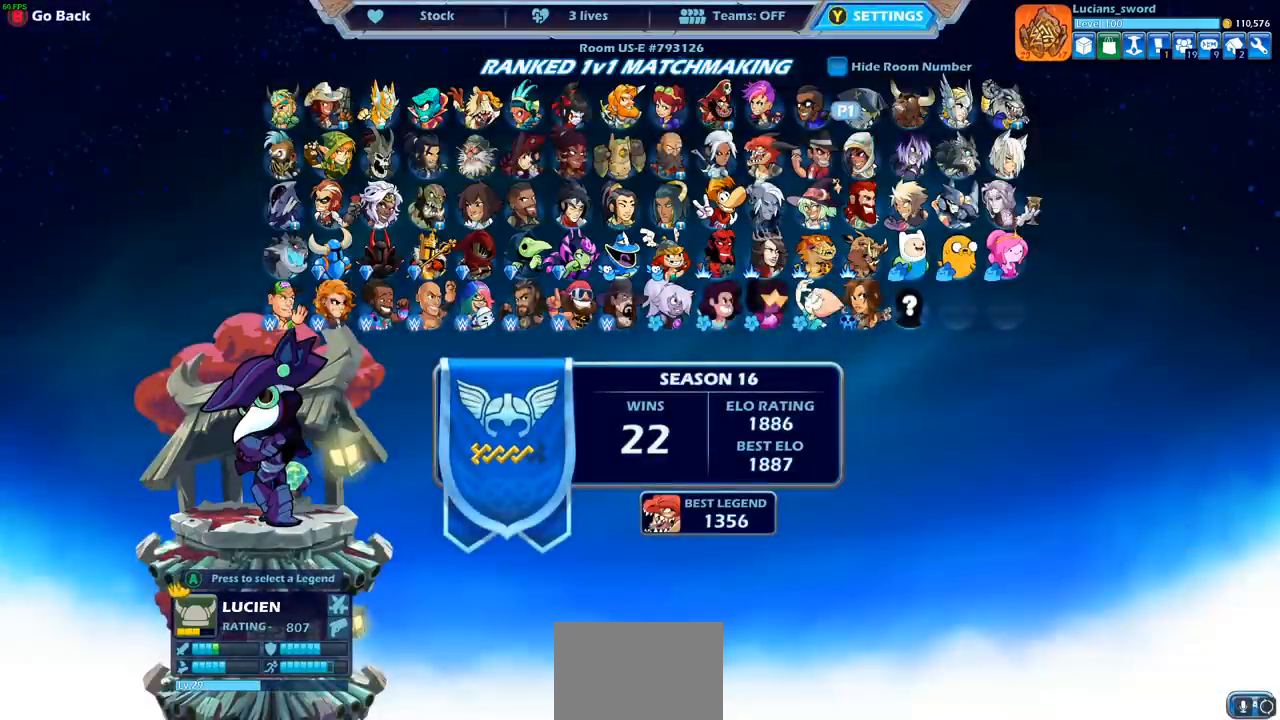
{"buttons": [], "left_stick": "center", "right_stick": "center", "events": []}
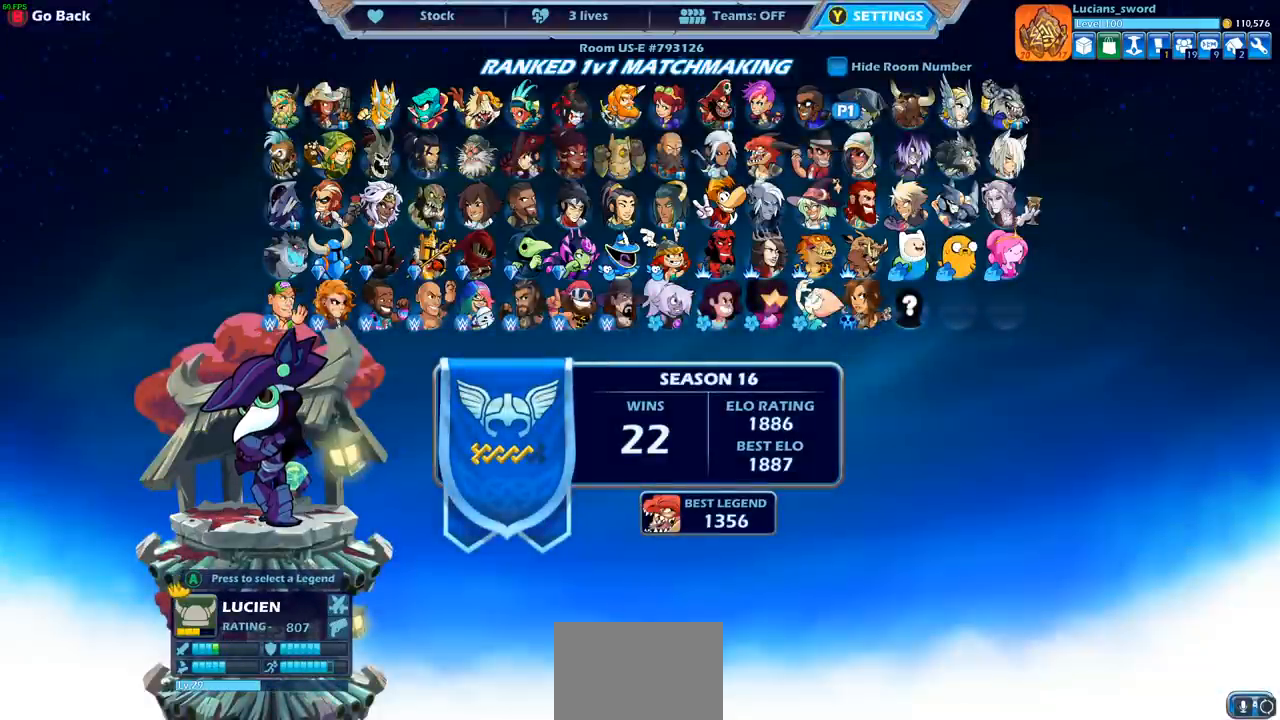
{"buttons": [], "left_stick": "center", "right_stick": "center", "events": []}
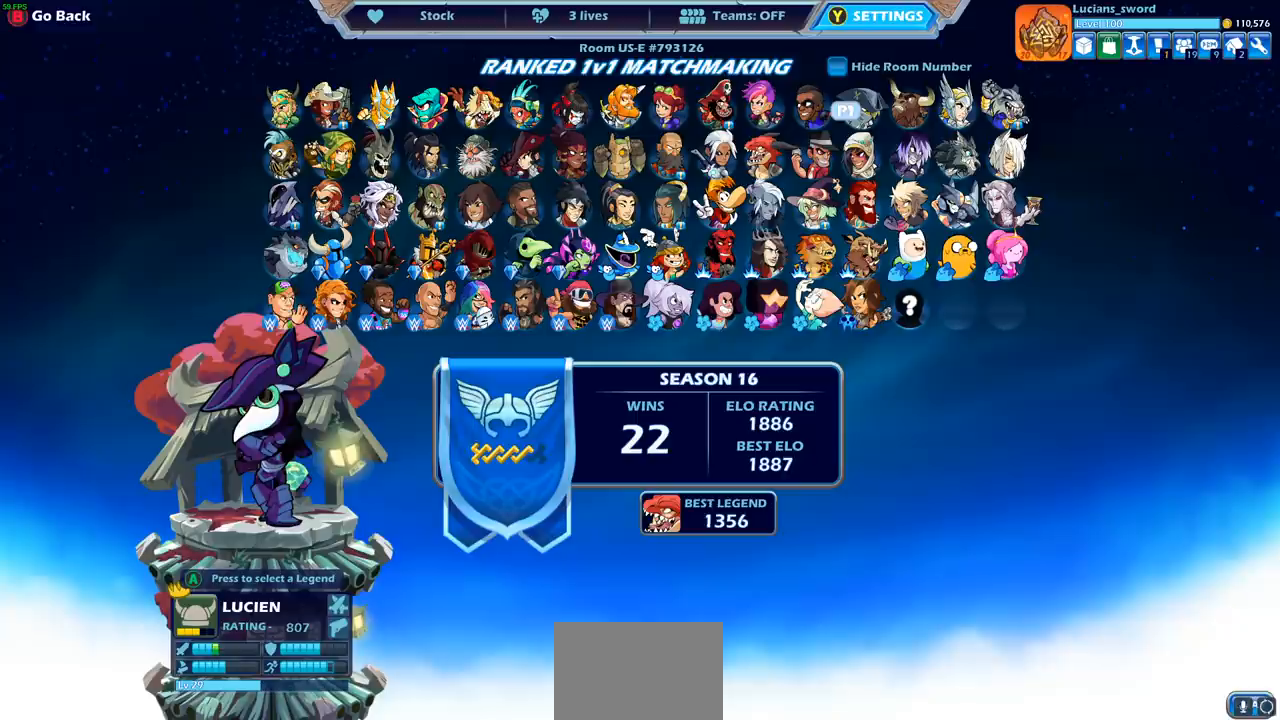
{"buttons": [], "left_stick": "center", "right_stick": "center", "events": []}
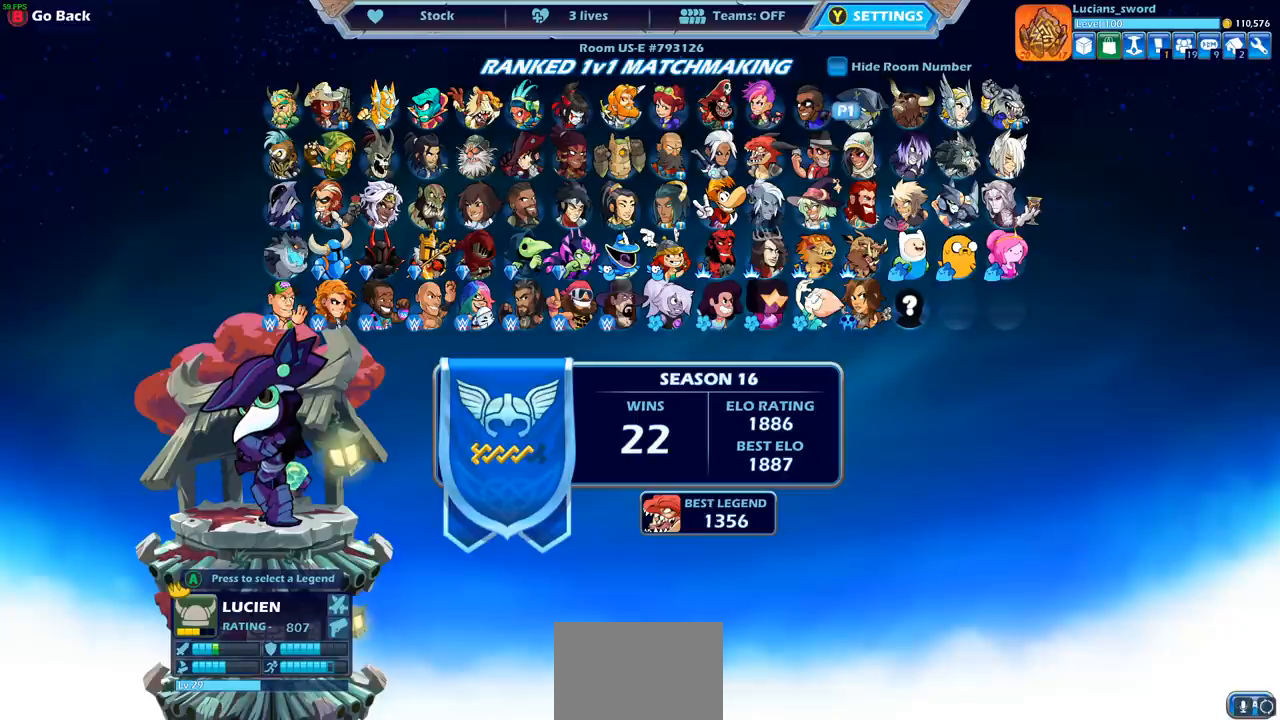
{"buttons": ["DPAD_RIGHT"], "left_stick": "center", "right_stick": "center", "events": [[33, "DPAD_RIGHT", "down"], [150, "DPAD_RIGHT", "up"], [233, "DPAD_RIGHT", "down"], [333, "DPAD_RIGHT", "up"], [433, "DPAD_RIGHT", "down"]]}
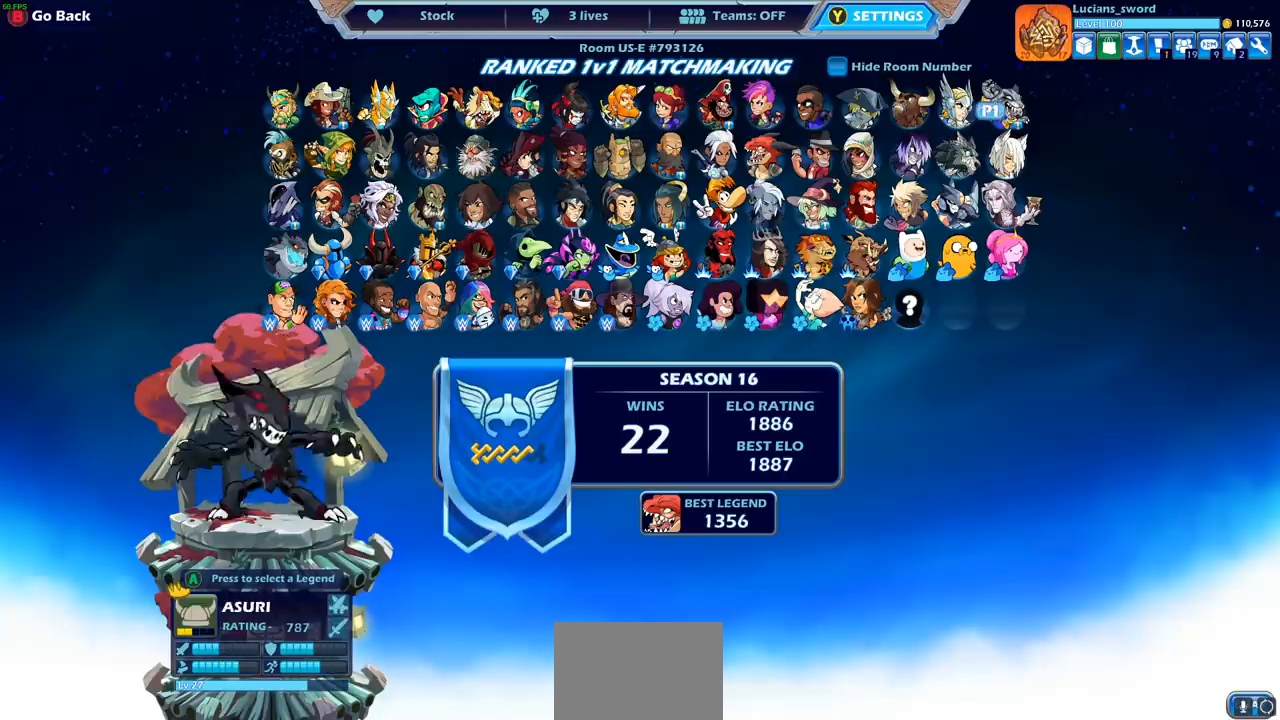
{"buttons": [], "left_stick": "center", "right_stick": "center", "events": [[33, "DPAD_RIGHT", "up"]]}
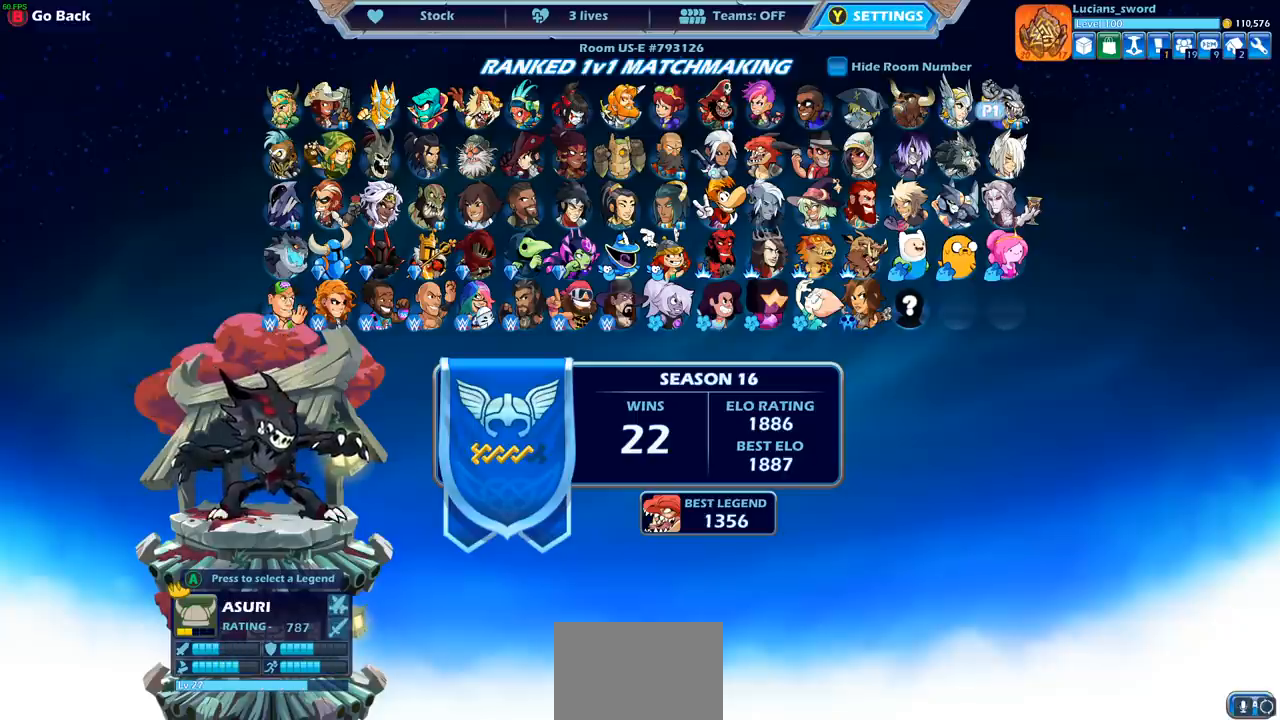
{"buttons": [], "left_stick": "center", "right_stick": "center", "events": [[400, "CROSS", "down"], [483, "CROSS", "up"]]}
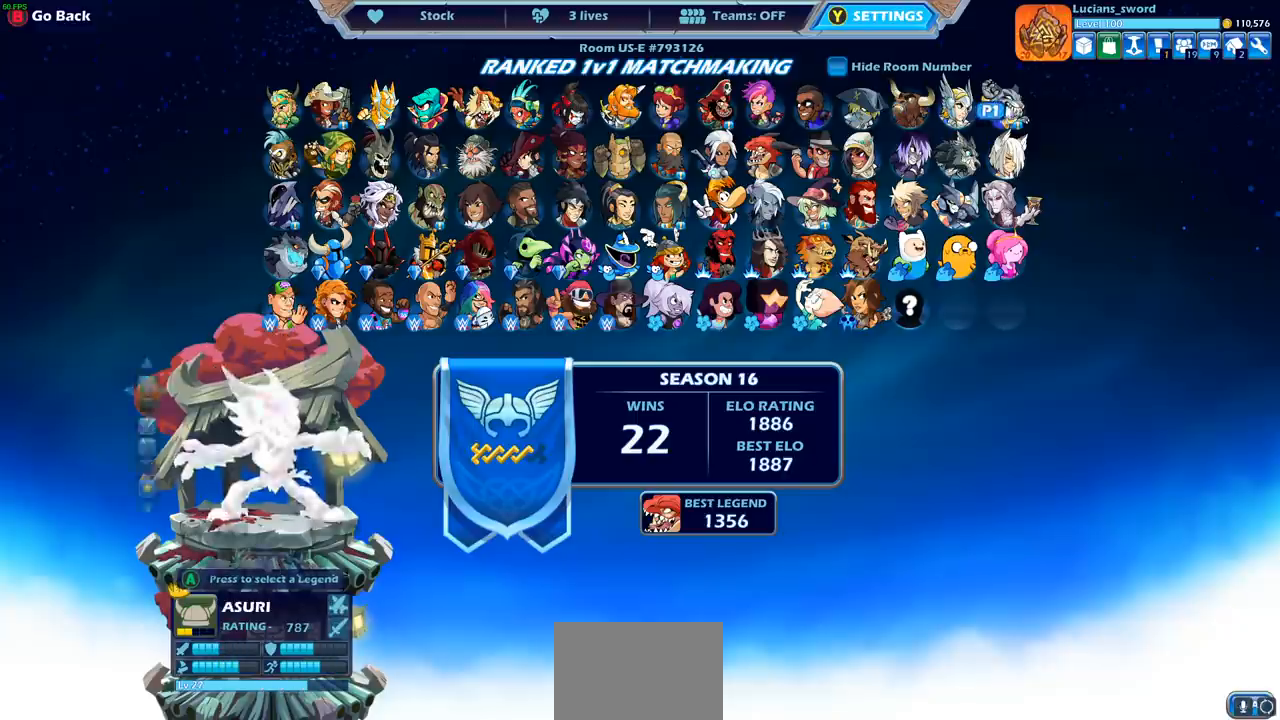
{"buttons": [], "left_stick": "center", "right_stick": "center", "events": []}
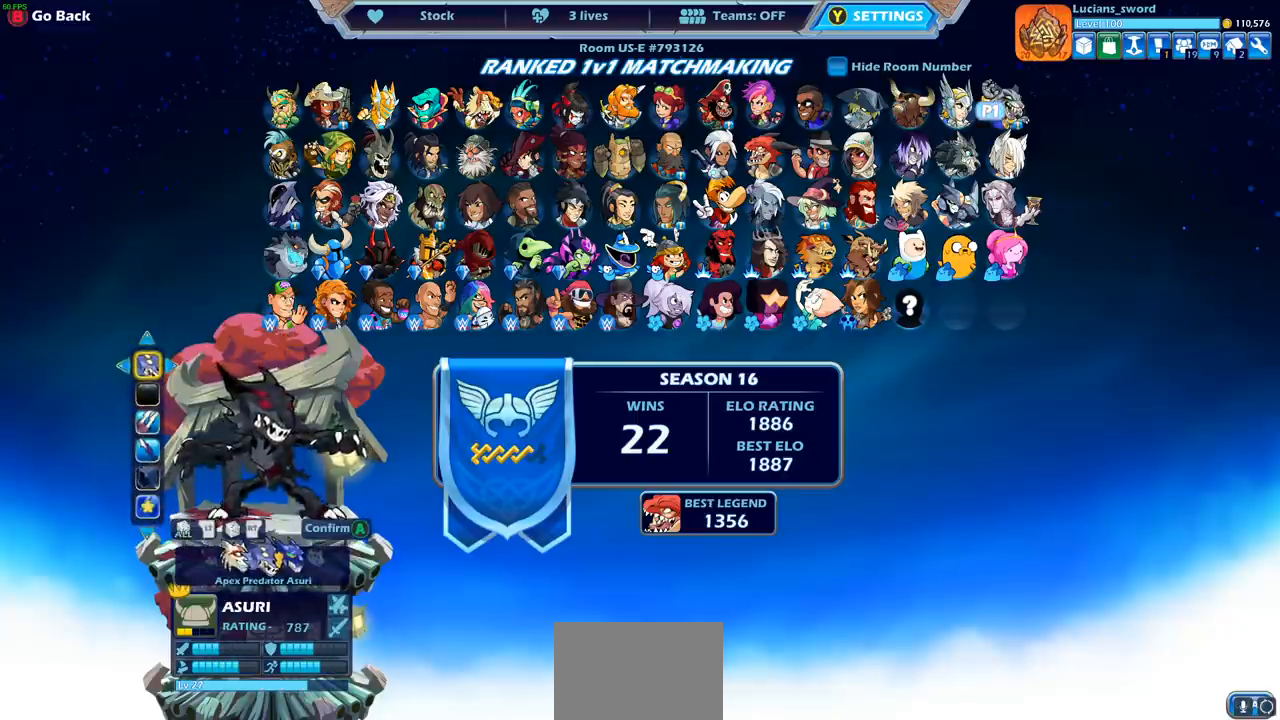
{"buttons": [], "left_stick": "center", "right_stick": "center", "events": [[17, "DPAD_LEFT", "down"], [133, "DPAD_LEFT", "up"], [283, "DPAD_LEFT", "down"], [400, "DPAD_LEFT", "up"]]}
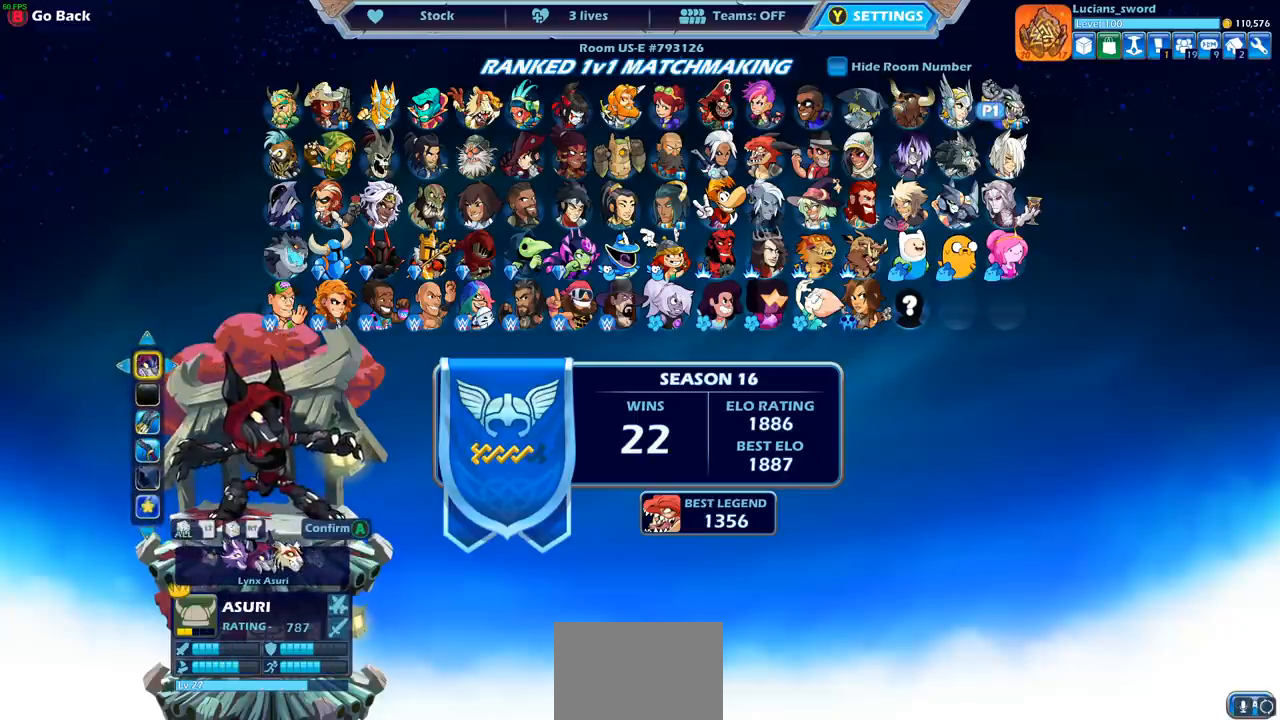
{"buttons": [], "left_stick": "center", "right_stick": "center", "events": []}
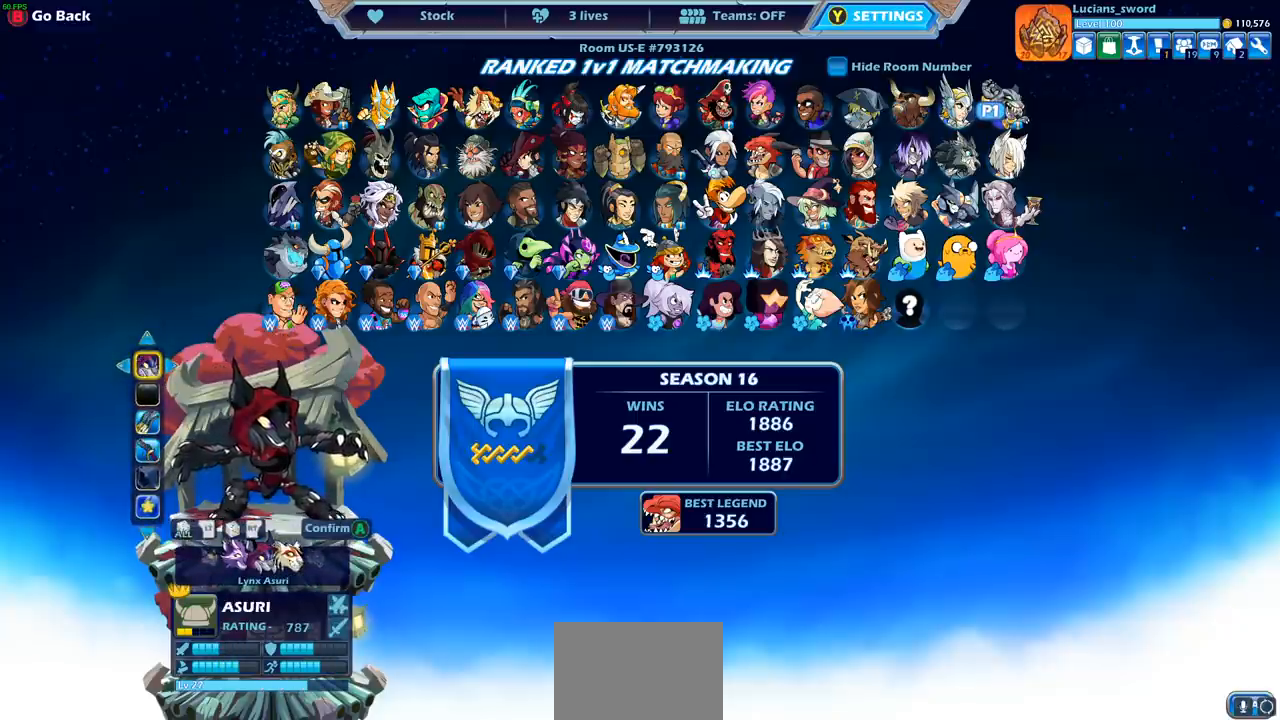
{"buttons": [], "left_stick": "center", "right_stick": "center", "events": []}
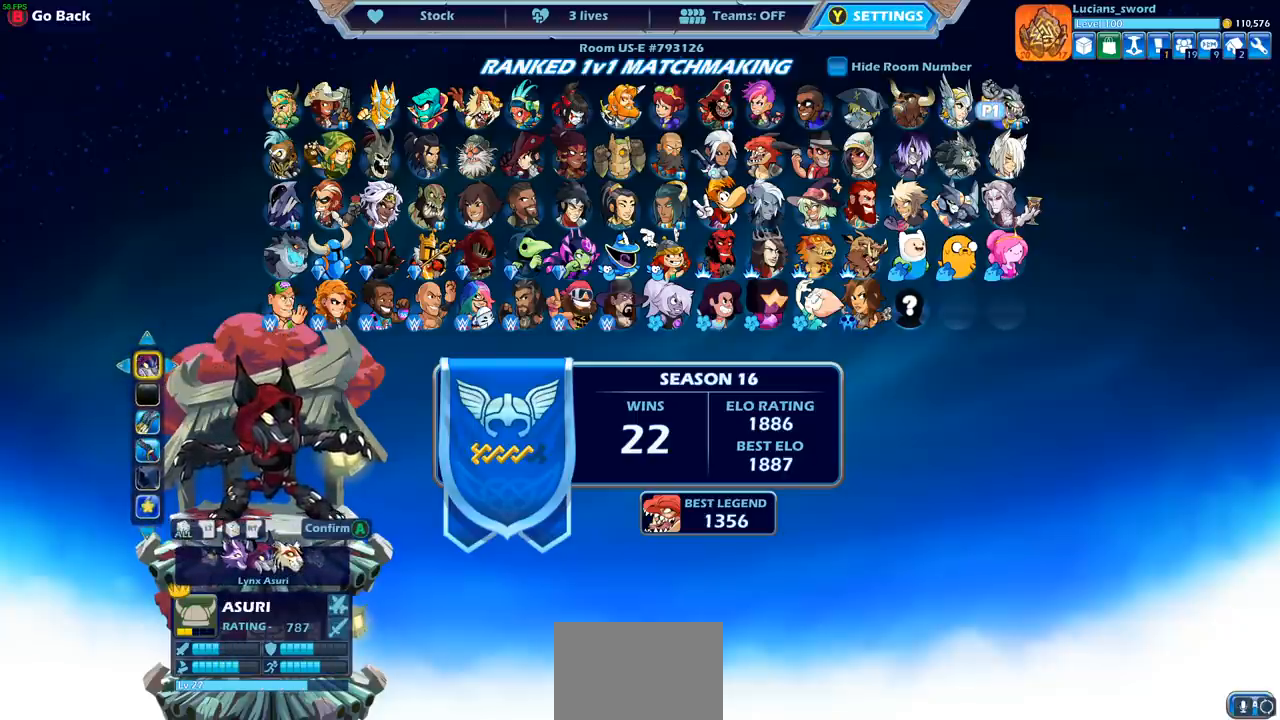
{"buttons": [], "left_stick": "center", "right_stick": "center", "events": [[100, "DPAD_LEFT", "down"], [200, "DPAD_LEFT", "up"], [300, "DPAD_LEFT", "down"], [400, "DPAD_LEFT", "up"]]}
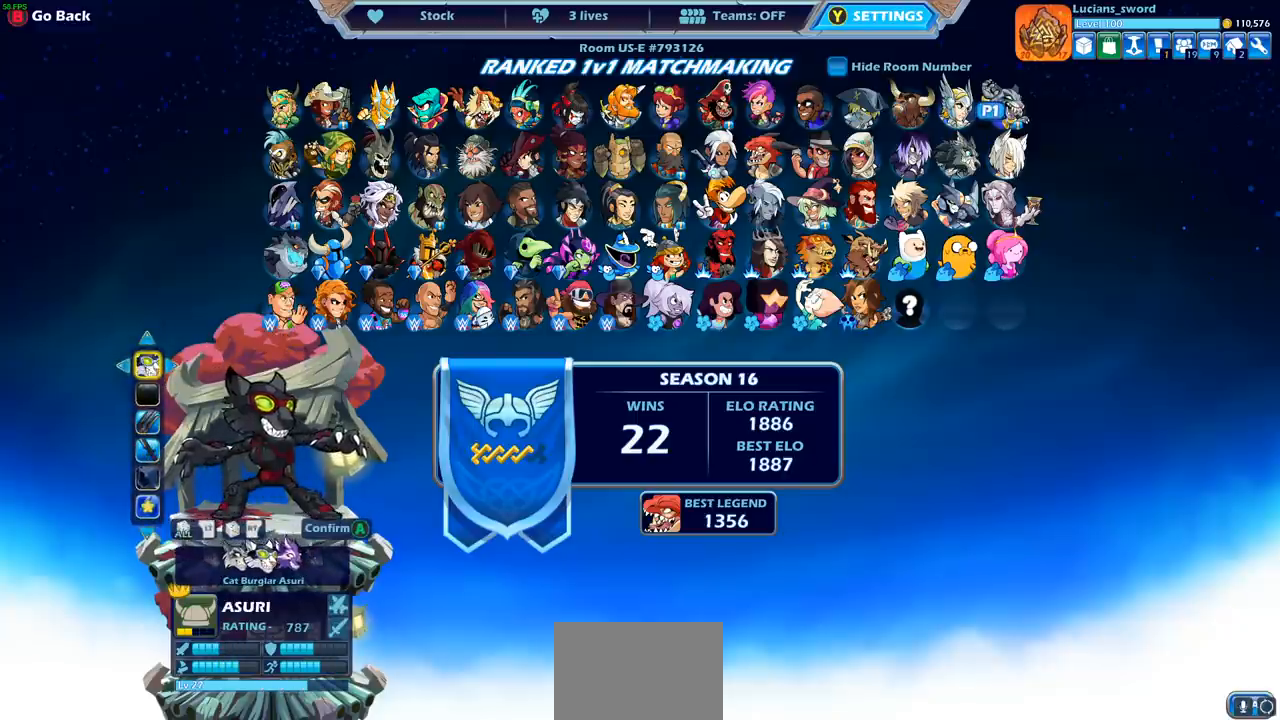
{"buttons": [], "left_stick": "center", "right_stick": "center", "events": []}
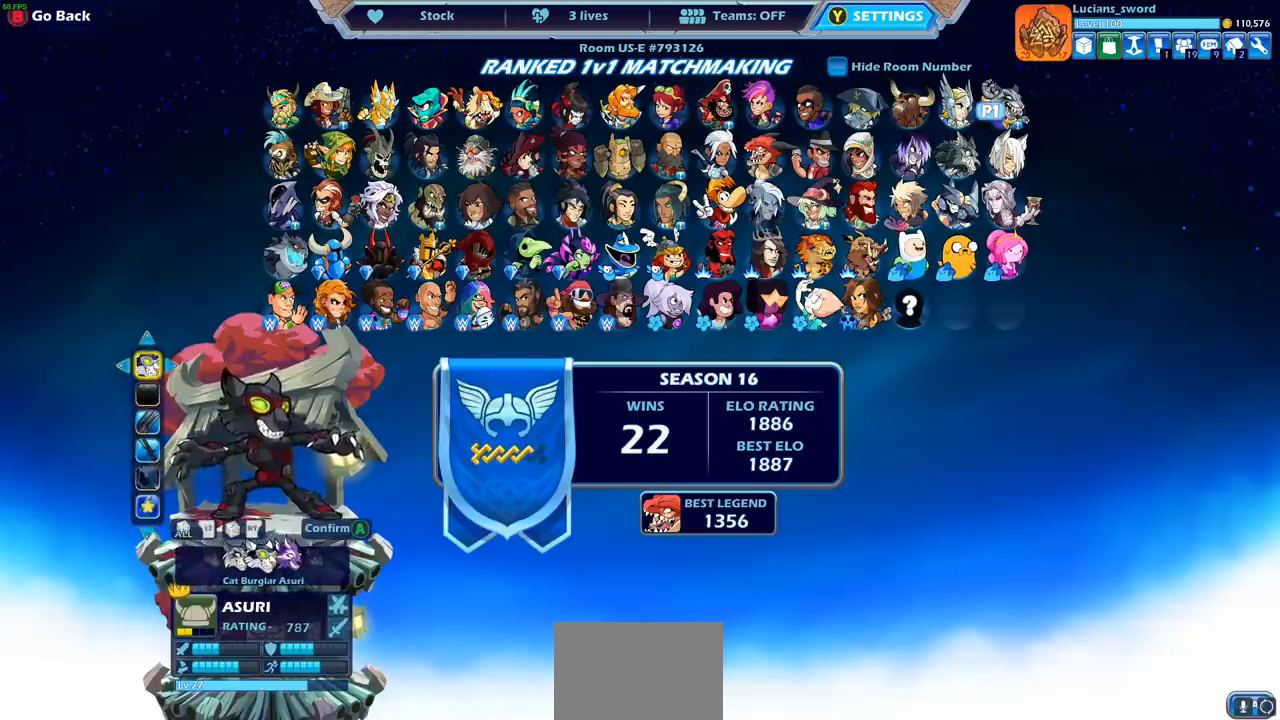
{"buttons": [], "left_stick": "center", "right_stick": "center", "events": []}
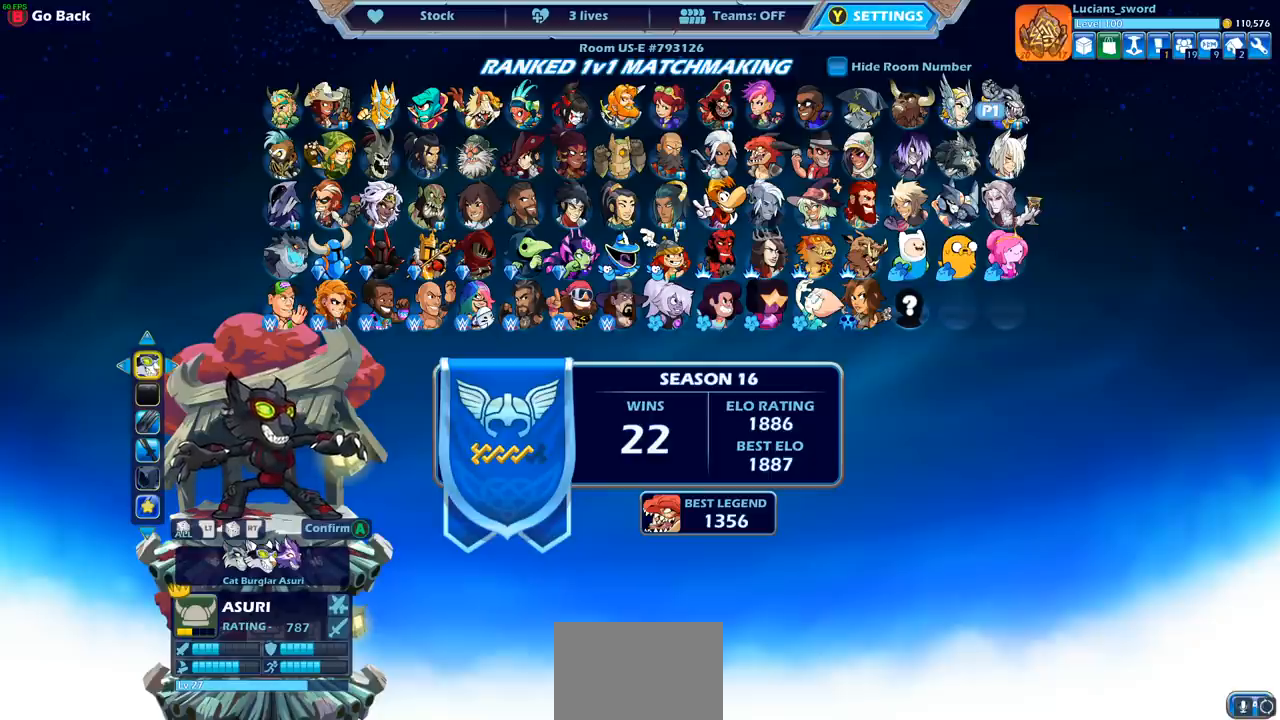
{"buttons": [], "left_stick": "center", "right_stick": "center", "events": []}
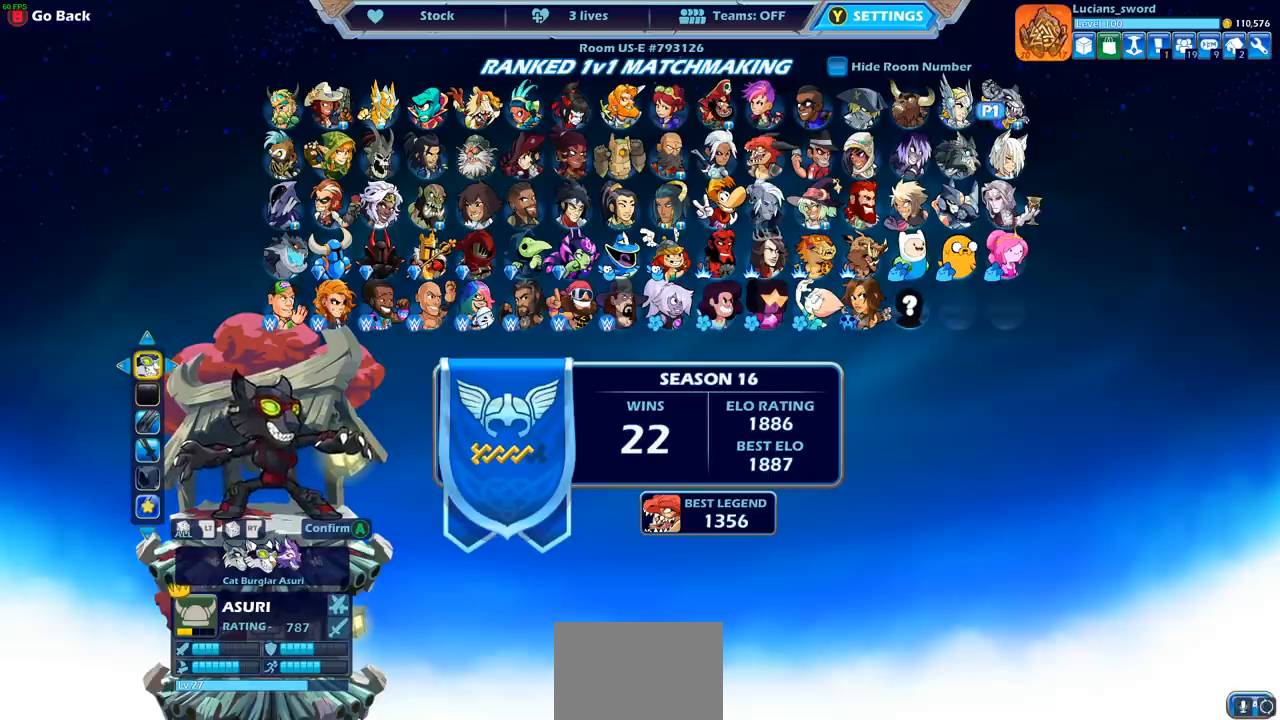
{"buttons": ["DPAD_LEFT"], "left_stick": "center", "right_stick": "center", "events": [[250, "DPAD_LEFT", "down"], [350, "DPAD_LEFT", "up"], [450, "DPAD_LEFT", "down"]]}
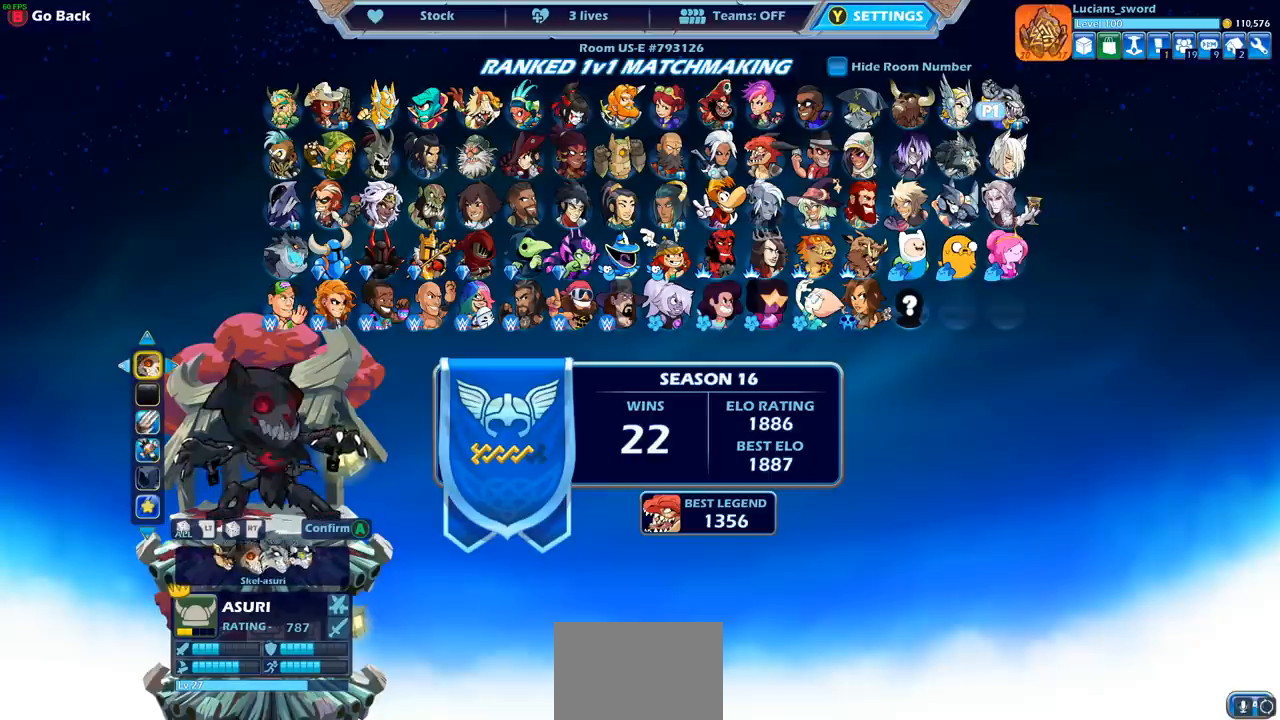
{"buttons": [], "left_stick": "center", "right_stick": "center", "events": [[50, "DPAD_LEFT", "up"]]}
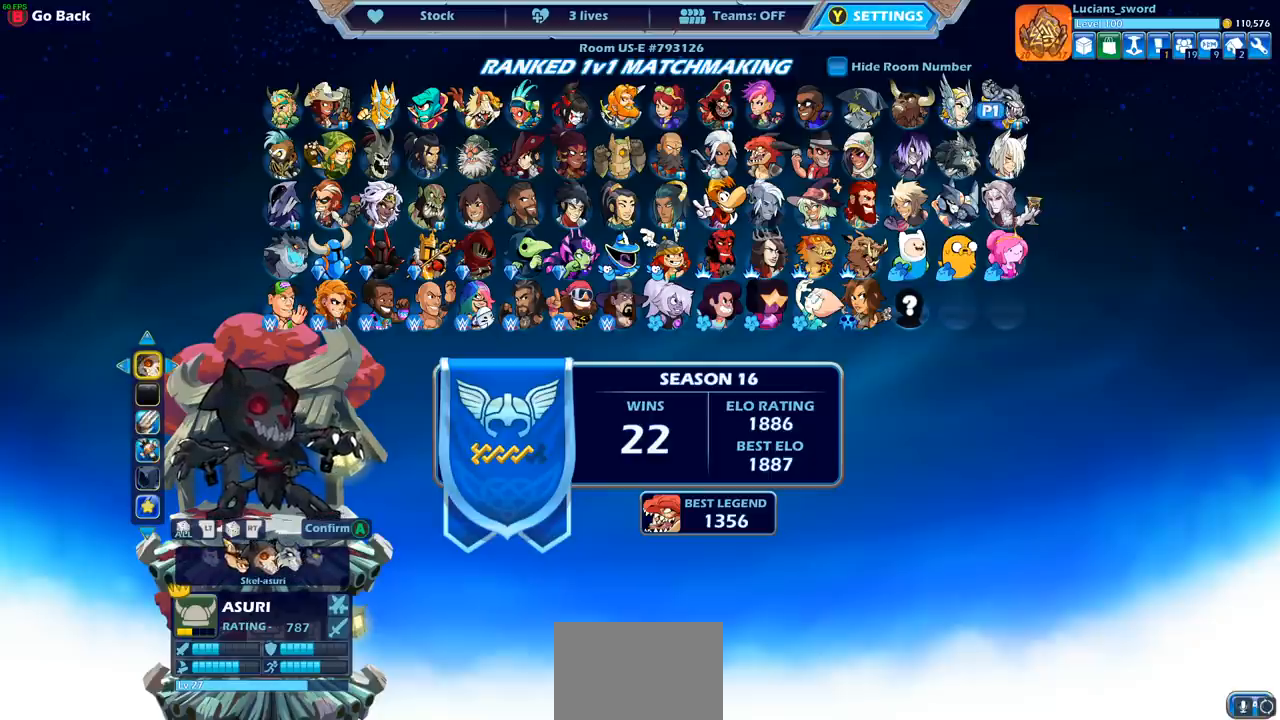
{"buttons": [], "left_stick": "center", "right_stick": "center", "events": []}
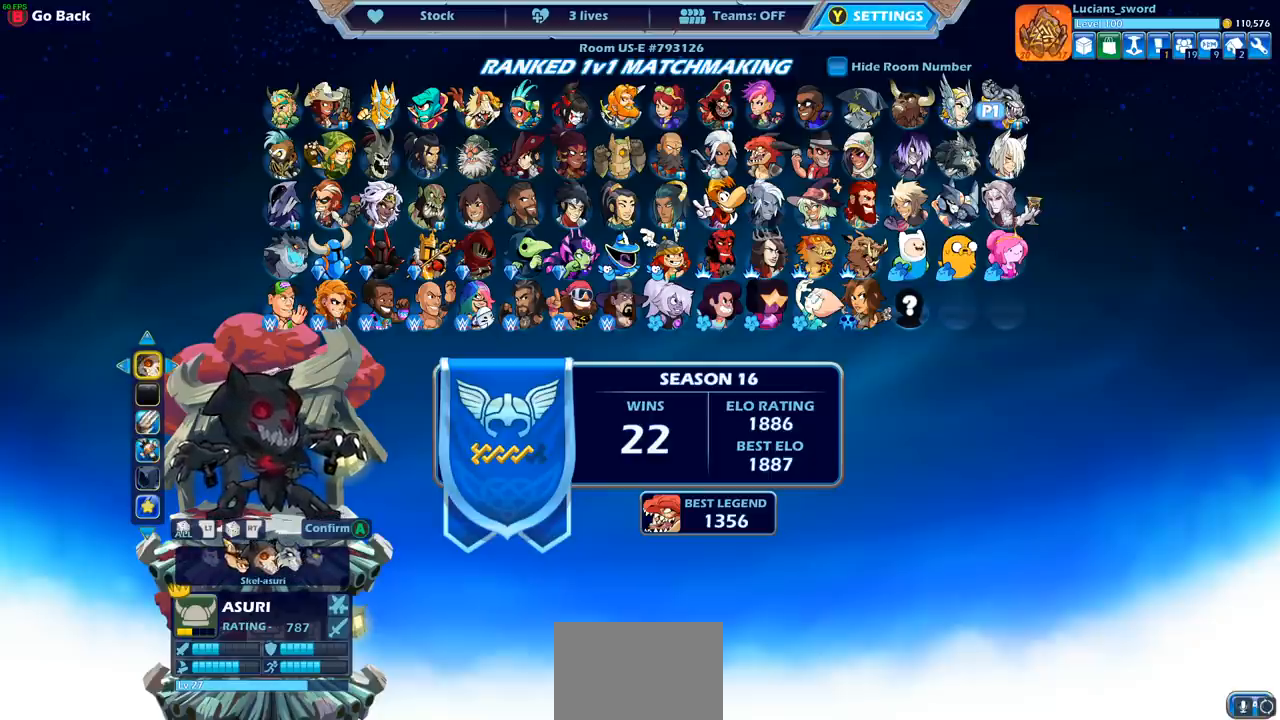
{"buttons": [], "left_stick": "center", "right_stick": "center", "events": [[100, "CROSS", "down"], [217, "CROSS", "up"]]}